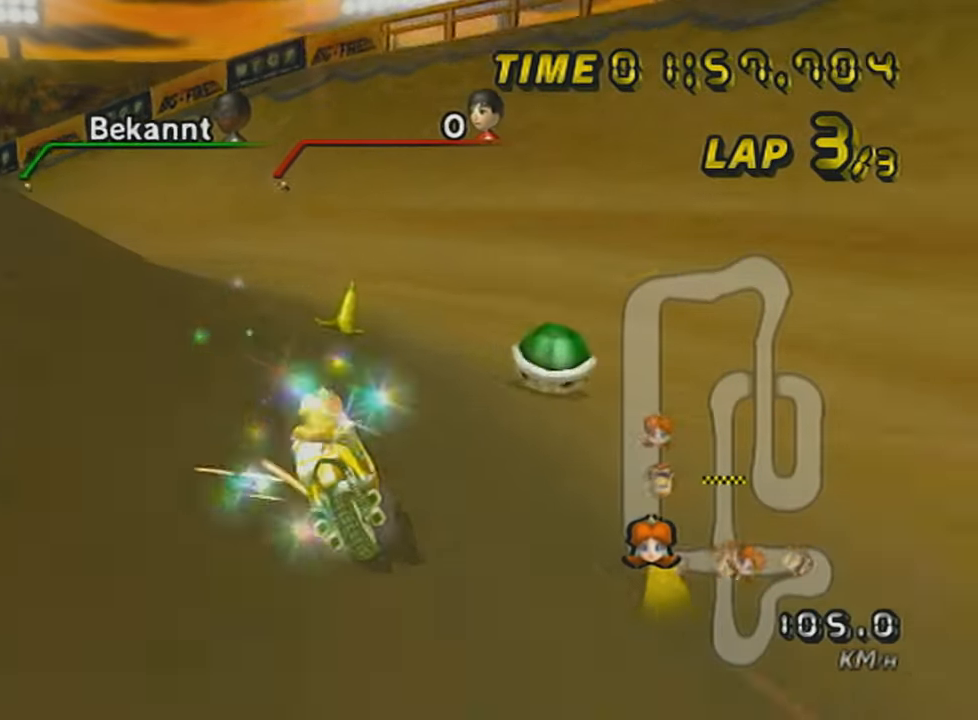
Gameplay with a controller (Nintendo layout); each line is a JSON object with the inputs held at the frame after it. "events" lists button and stick changes between this image and that frame as [ms after this image, input, new state], when the widget could be followed in between. Not read: L3 R3 right_stick.
{"buttons": ["A", "R1"], "left_stick": "left", "events": []}
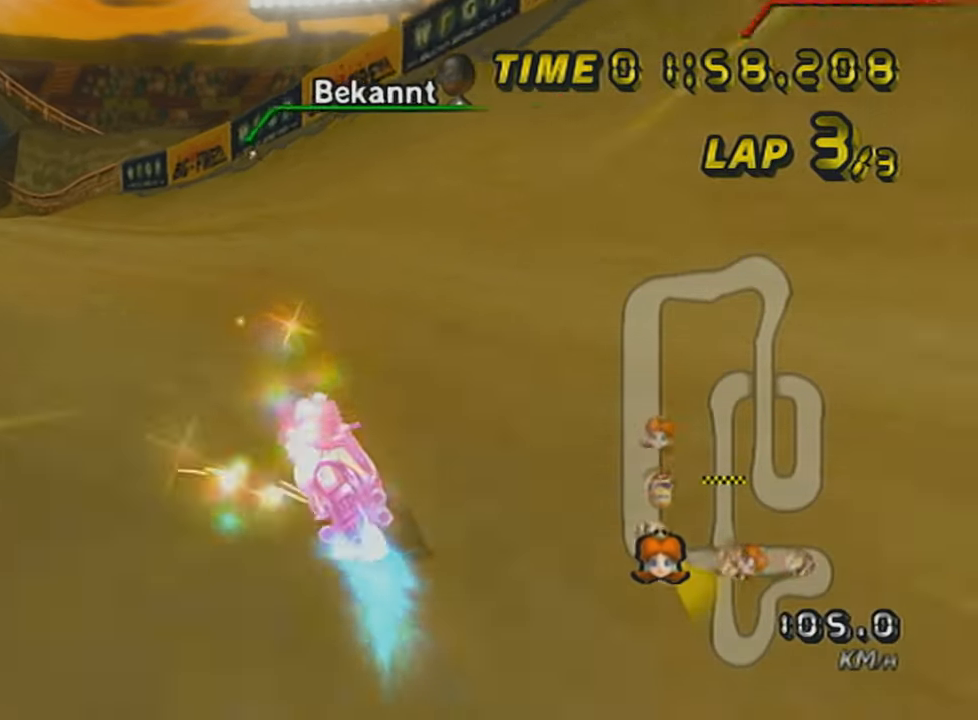
{"buttons": ["A", "R1"], "left_stick": "center", "events": [[334, "left_stick", "center"]]}
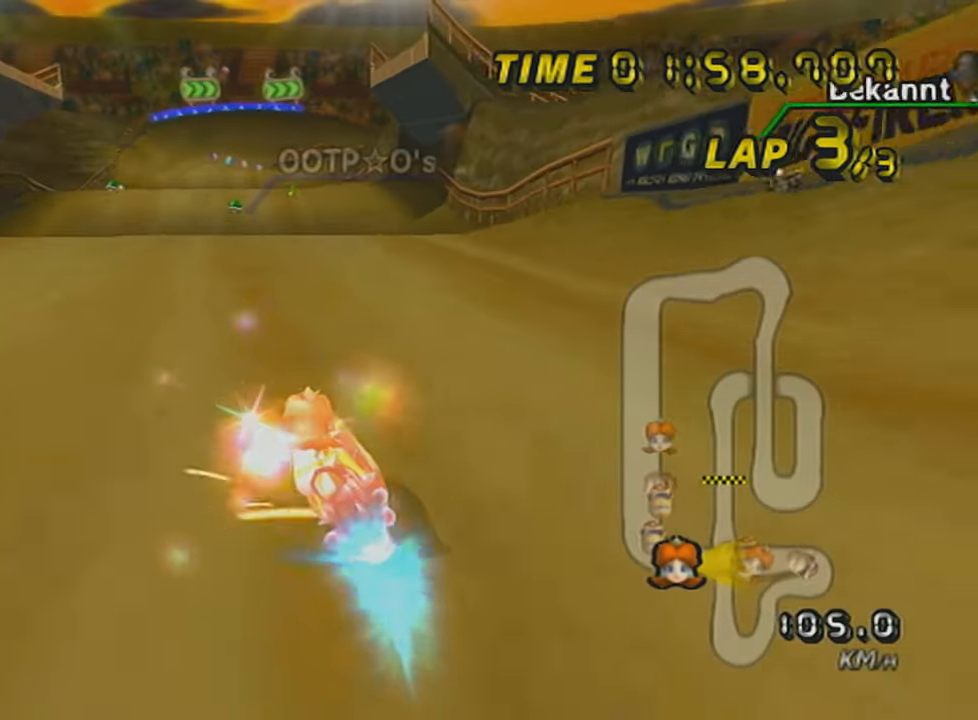
{"buttons": ["A"], "left_stick": "right", "events": [[183, "left_stick", "right"], [216, "R1", "up"], [317, "DPAD_UP", "down"], [400, "DPAD_UP", "up"]]}
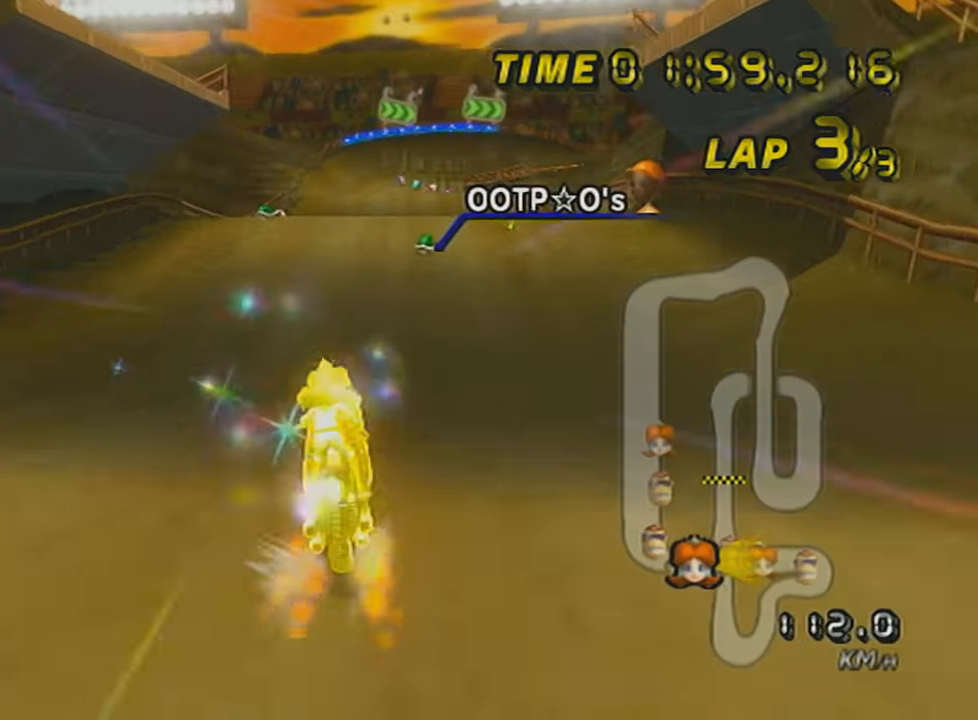
{"buttons": ["A"], "left_stick": "center", "events": [[33, "DPAD_UP", "down"], [117, "DPAD_UP", "up"], [350, "left_stick", "center"]]}
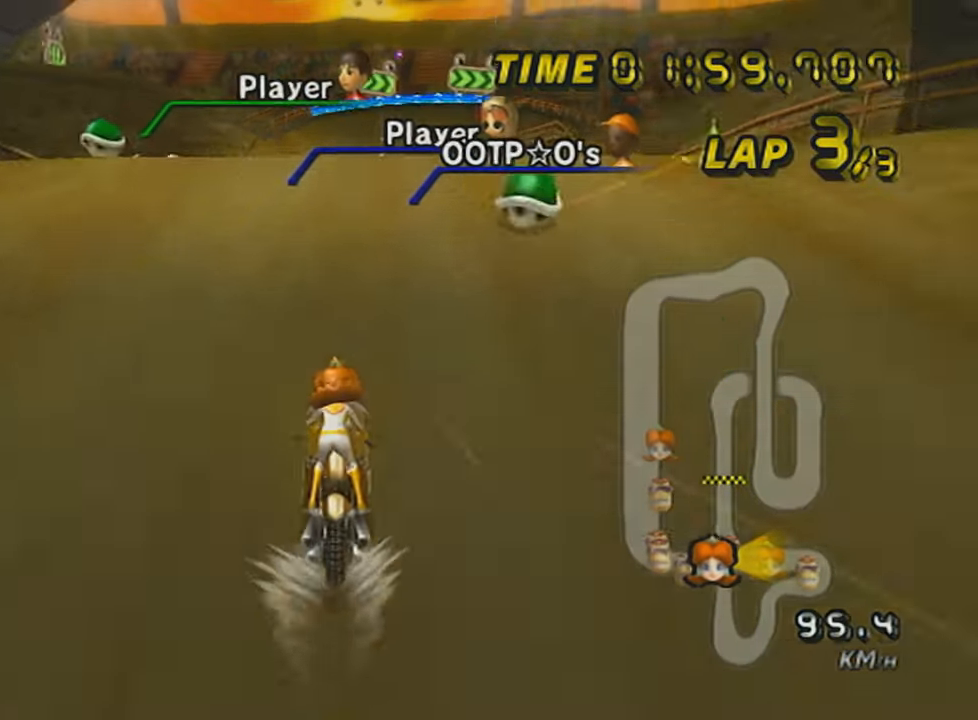
{"buttons": ["A"], "left_stick": "down", "events": [[433, "left_stick", "down"]]}
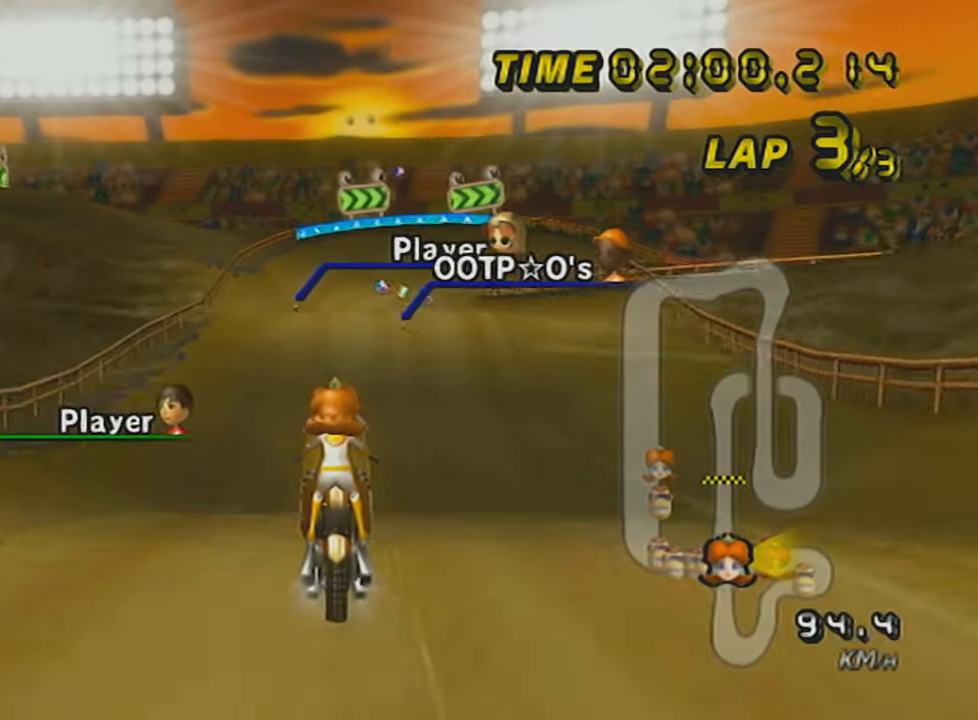
{"buttons": ["A"], "left_stick": "down", "events": []}
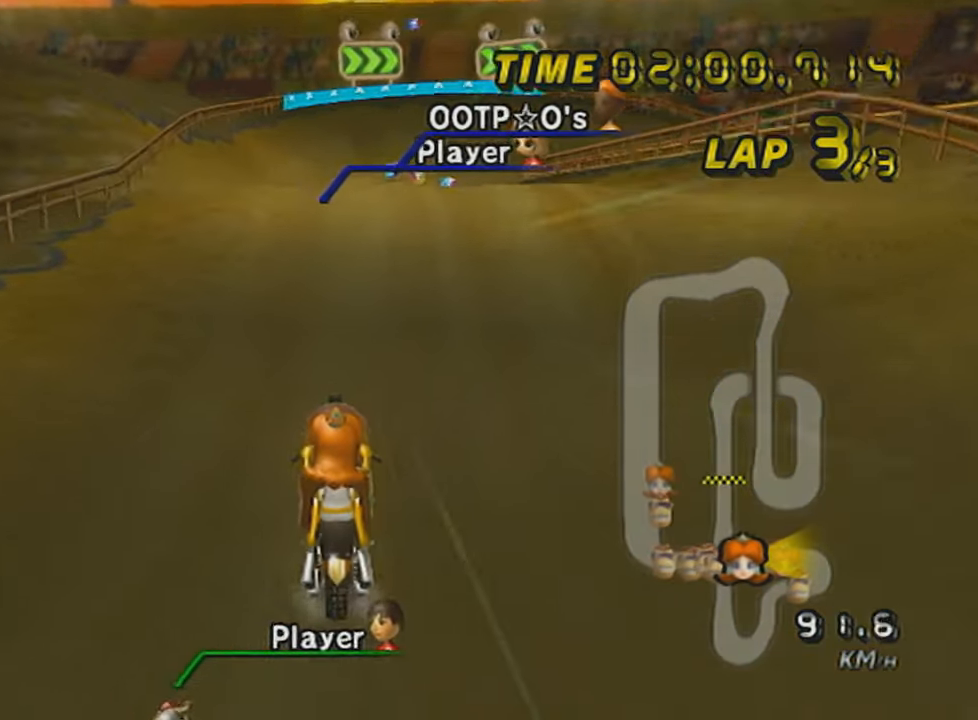
{"buttons": ["A", "R1"], "left_stick": "center", "events": [[83, "R1", "down"], [83, "left_stick", "center"], [350, "R1", "up"], [433, "R1", "down"]]}
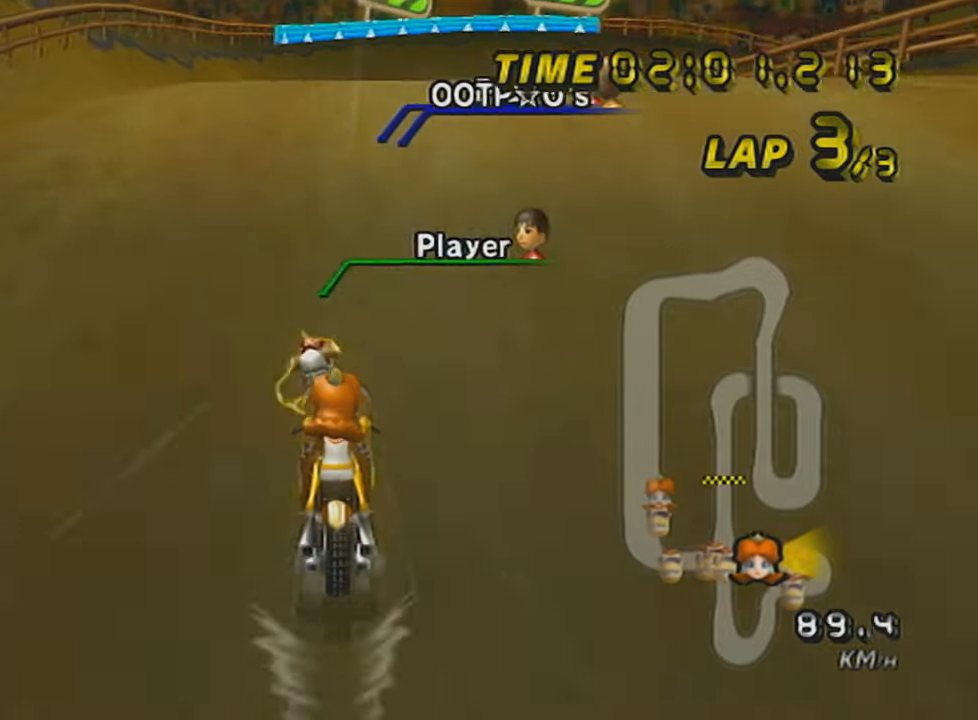
{"buttons": ["A"], "left_stick": "center", "events": [[150, "R1", "up"], [317, "left_stick", "right"], [467, "left_stick", "center"]]}
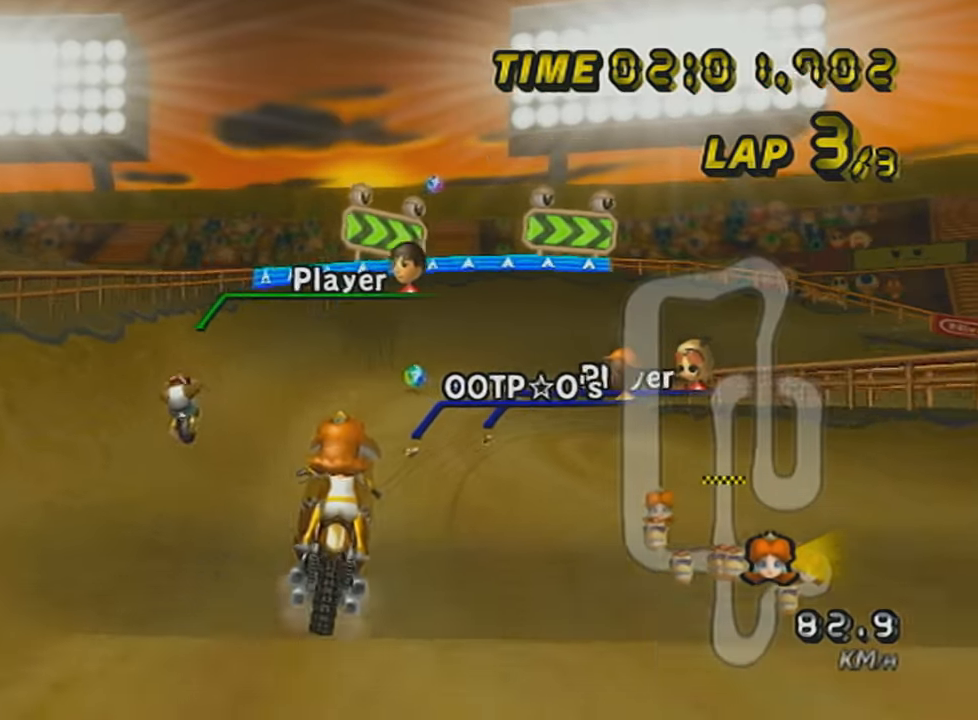
{"buttons": ["A", "R1"], "left_stick": "right", "events": [[100, "left_stick", "down"], [467, "left_stick", "right"], [500, "R1", "down"]]}
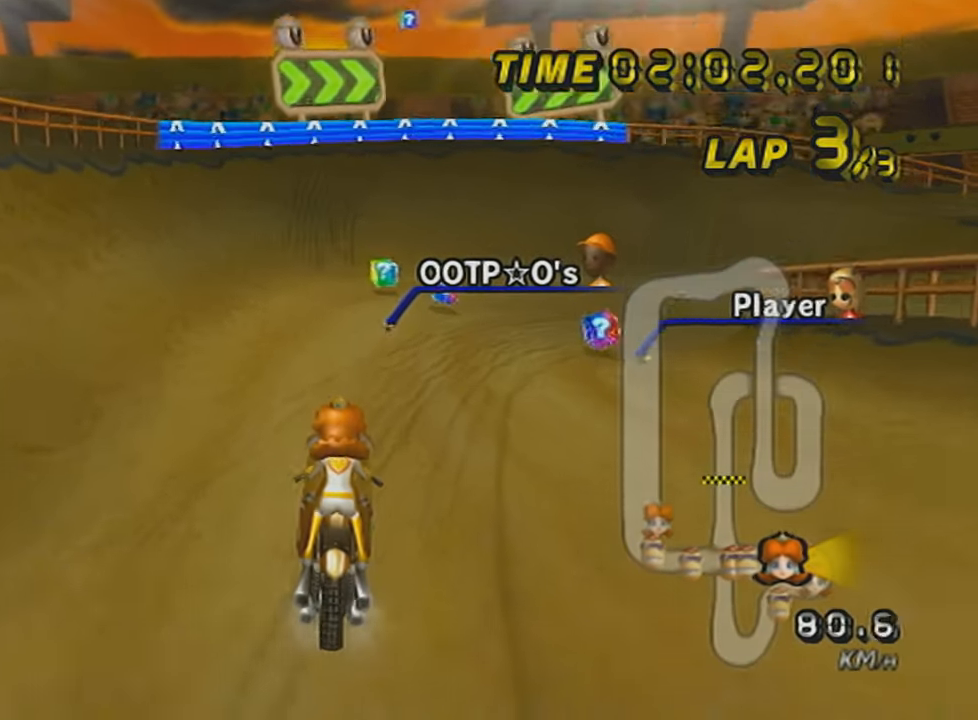
{"buttons": ["A", "R1"], "left_stick": "right", "events": [[367, "left_stick", "up-right"], [467, "left_stick", "right"]]}
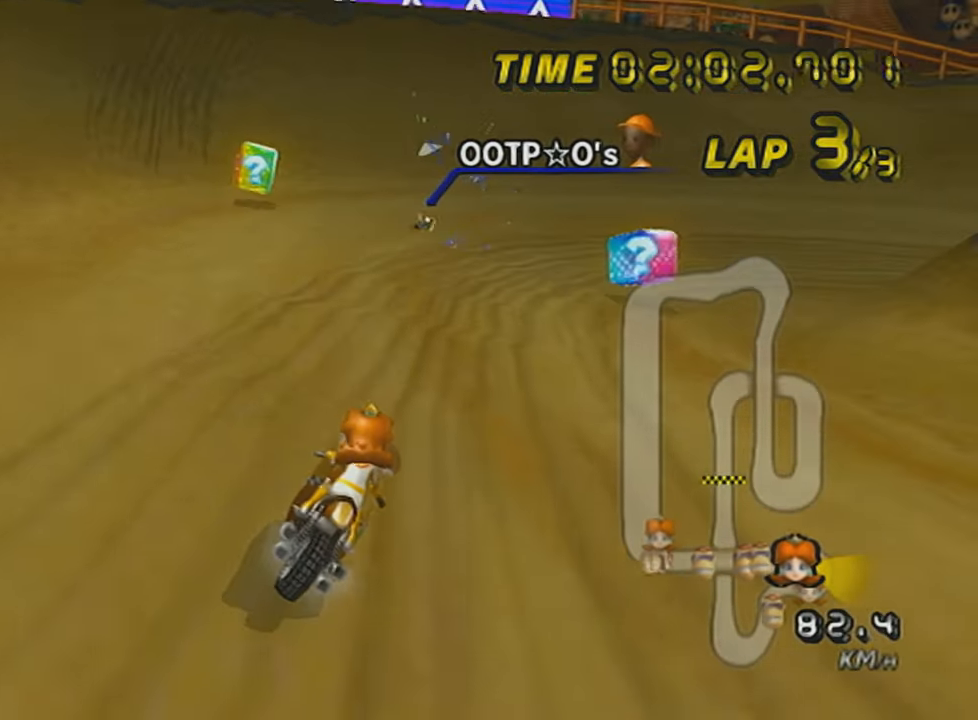
{"buttons": ["A", "R1"], "left_stick": "right", "events": []}
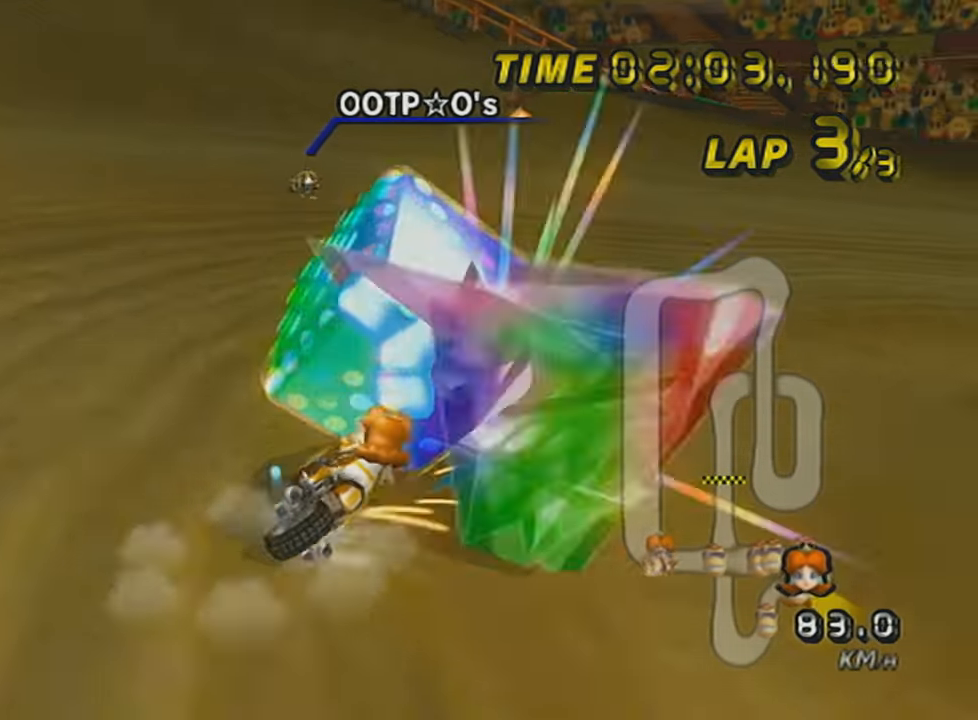
{"buttons": ["A", "R1"], "left_stick": "center", "events": [[467, "left_stick", "center"]]}
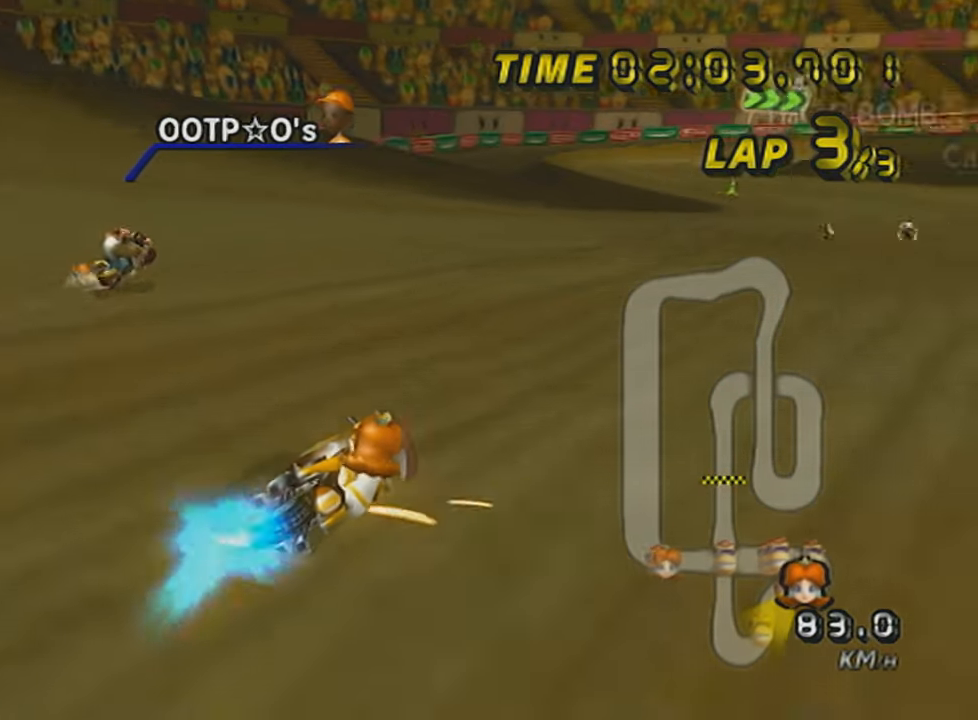
{"buttons": ["A", "L1"], "left_stick": "left", "events": [[317, "R1", "up"], [333, "left_stick", "left"], [433, "L1", "down"]]}
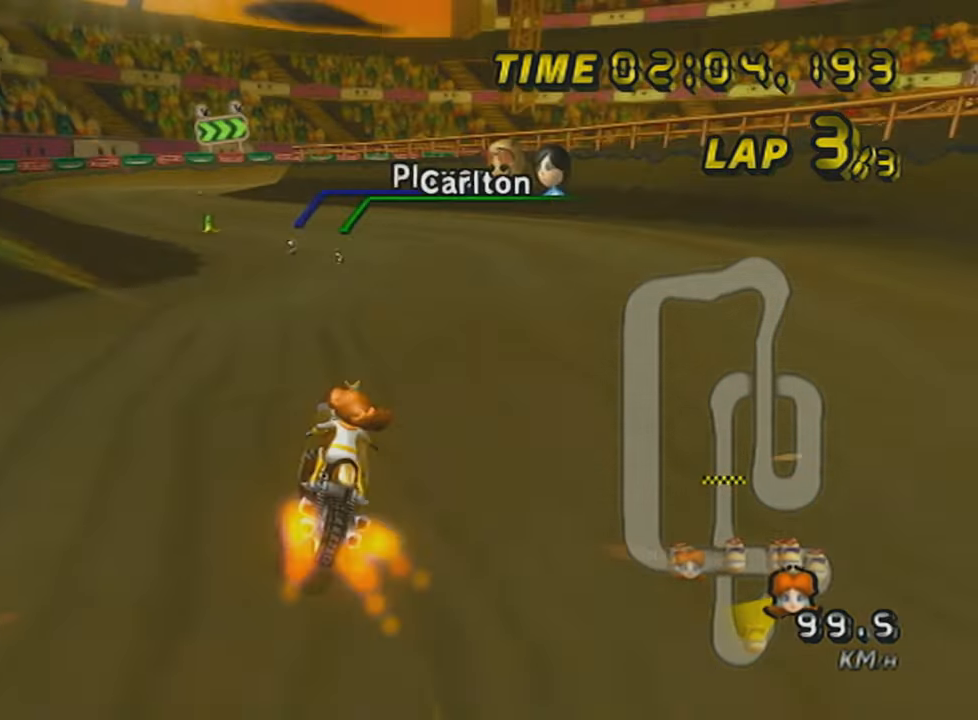
{"buttons": ["A", "L1", "R1"], "left_stick": "left", "events": [[117, "L1", "up"], [217, "R1", "down"], [400, "L1", "down"]]}
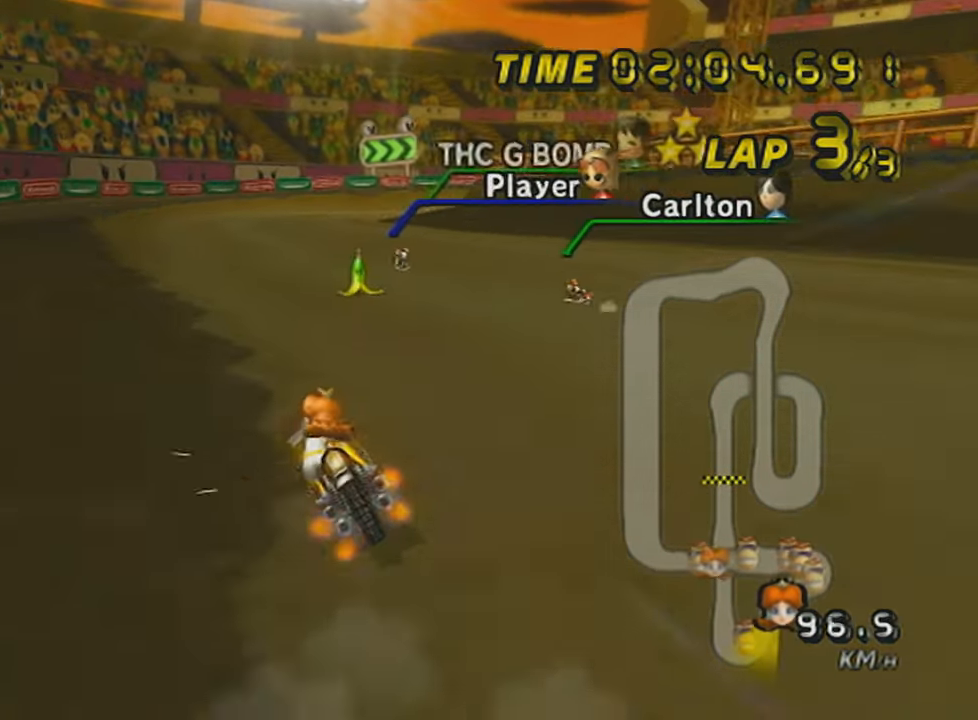
{"buttons": ["A", "L1", "DPAD_UP"], "left_stick": "center", "events": [[83, "left_stick", "center"], [216, "left_stick", "right"], [383, "R1", "up"], [383, "left_stick", "center"], [433, "DPAD_UP", "down"]]}
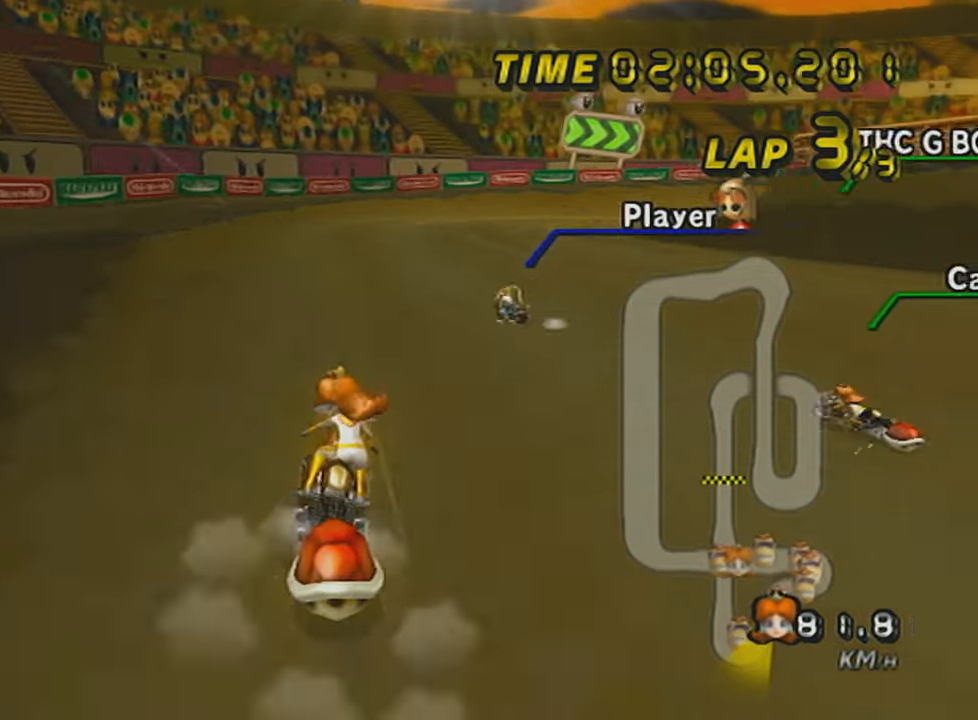
{"buttons": ["A", "L1", "R1"], "left_stick": "right", "events": [[33, "DPAD_UP", "up"], [84, "R1", "down"], [234, "left_stick", "right"]]}
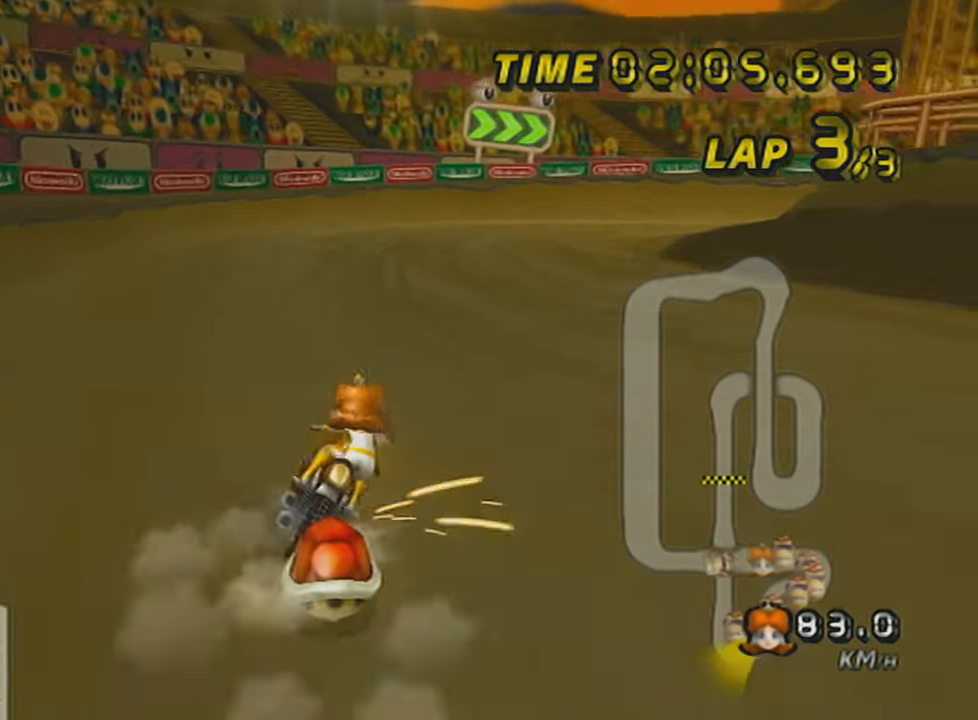
{"buttons": ["A", "L1", "R1"], "left_stick": "up-right", "events": [[83, "left_stick", "left"], [383, "left_stick", "up"], [433, "left_stick", "up-right"]]}
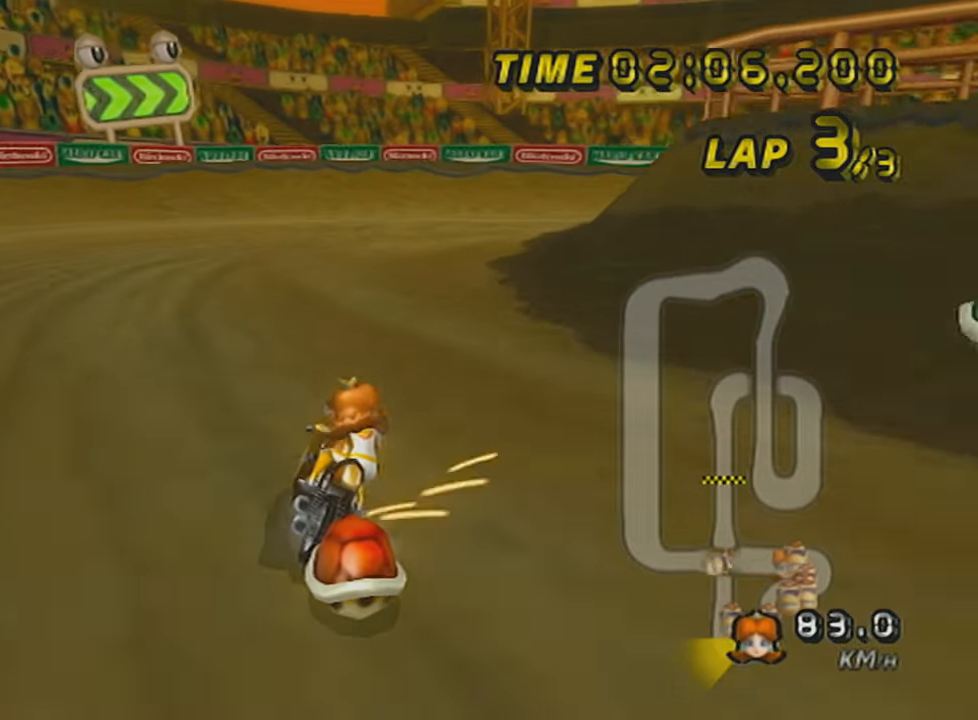
{"buttons": ["A", "L1", "R1"], "left_stick": "right", "events": [[84, "left_stick", "right"]]}
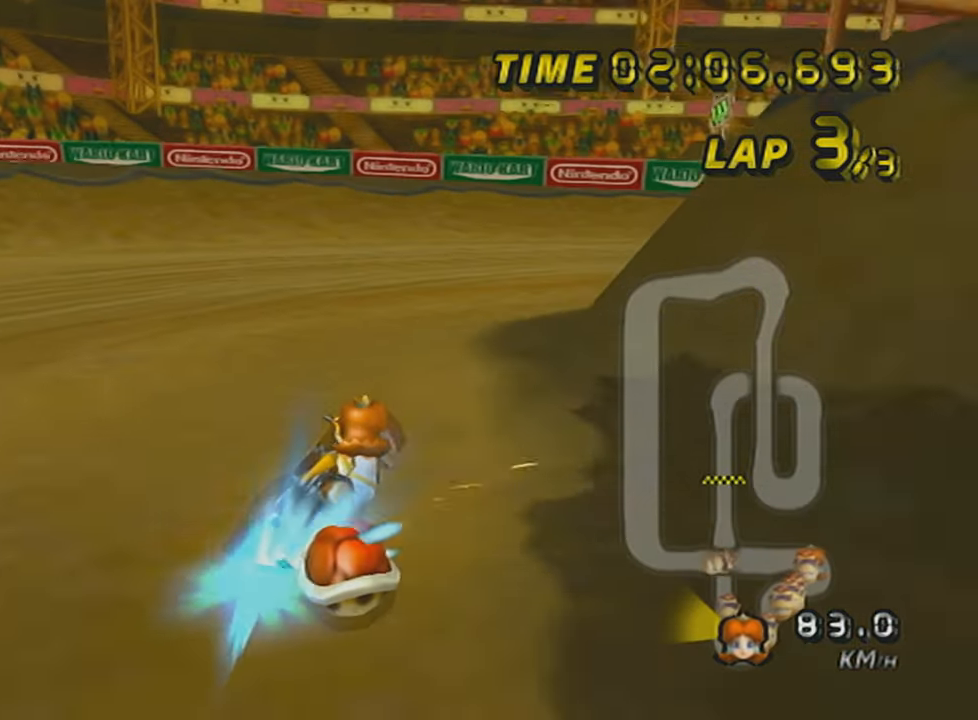
{"buttons": ["A", "L1", "R1"], "left_stick": "right", "events": []}
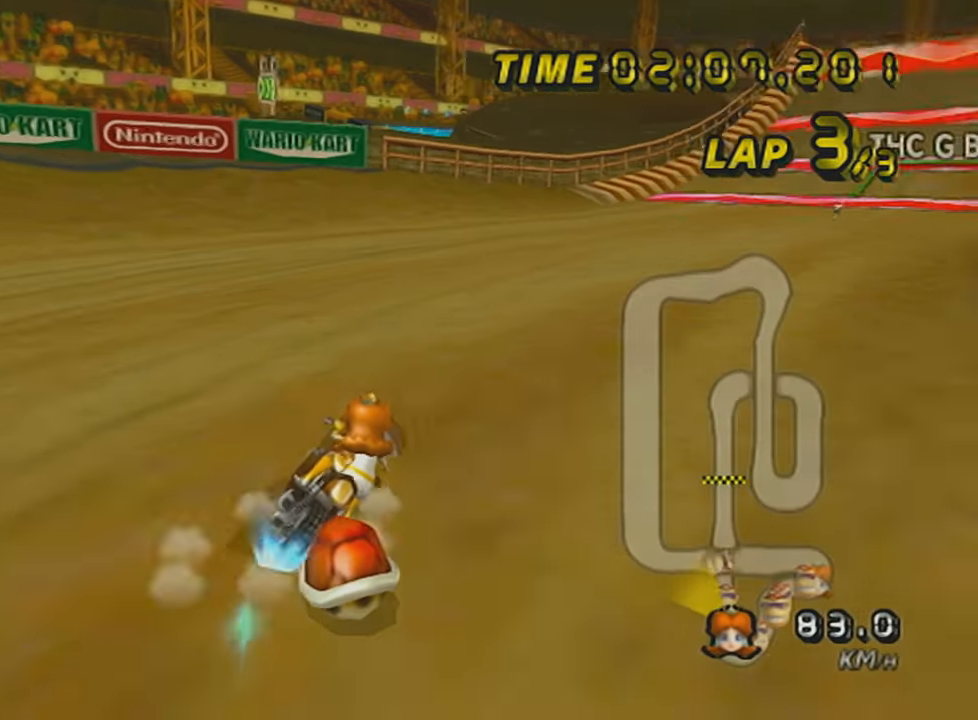
{"buttons": ["A", "L1"], "left_stick": "right", "events": [[117, "R1", "up"], [134, "DPAD_UP", "down"], [234, "DPAD_UP", "up"], [334, "DPAD_UP", "down"], [434, "DPAD_UP", "up"]]}
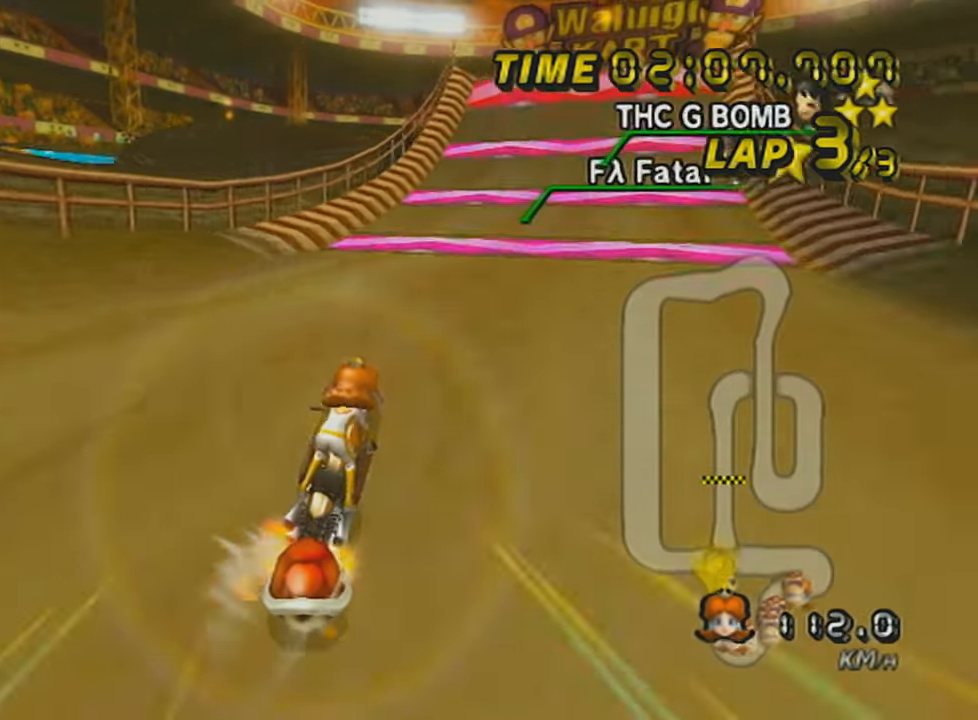
{"buttons": ["A", "L1", "DPAD_UP"], "left_stick": "center", "events": [[33, "DPAD_UP", "down"], [133, "DPAD_UP", "up"], [216, "left_stick", "left"], [367, "left_stick", "center"], [450, "DPAD_UP", "down"]]}
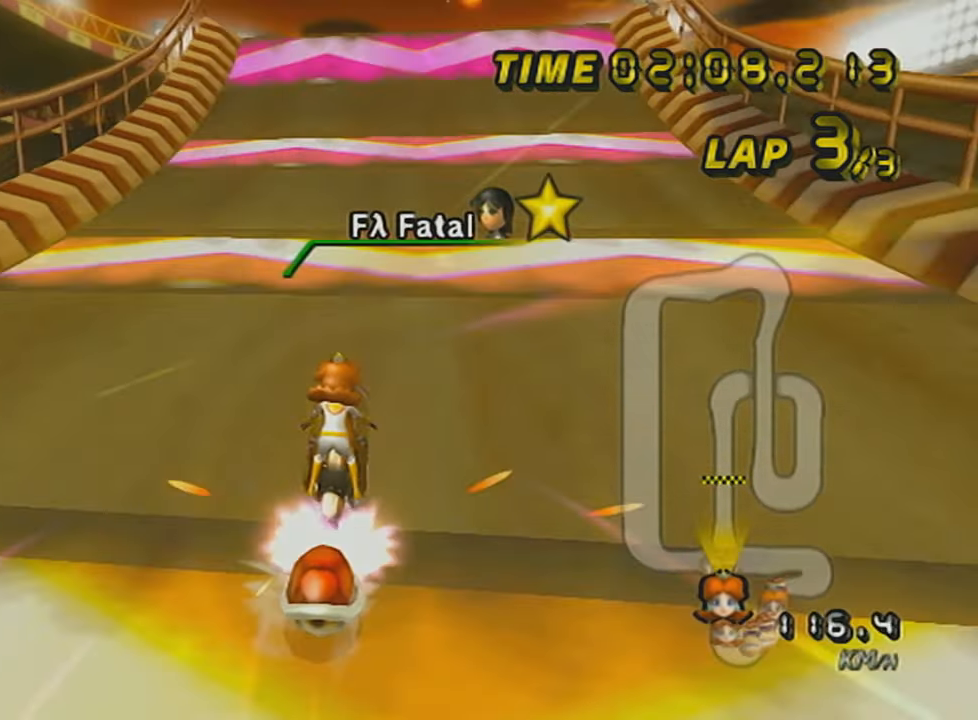
{"buttons": ["A"], "left_stick": "up", "events": [[50, "DPAD_UP", "up"], [234, "left_stick", "up"], [451, "L1", "up"]]}
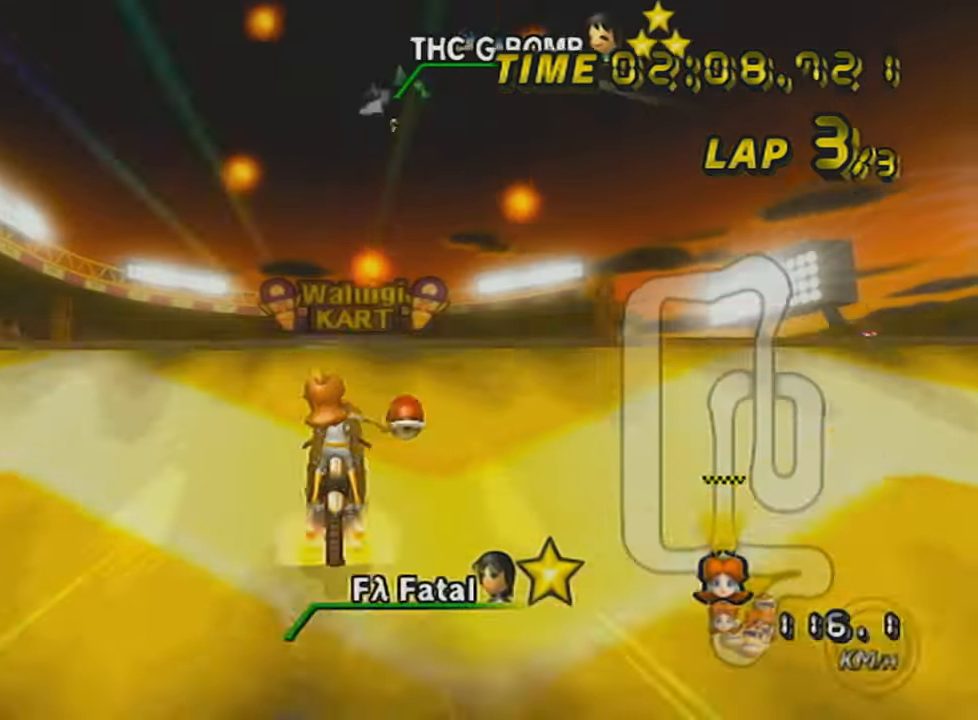
{"buttons": ["A"], "left_stick": "up", "events": [[33, "left_stick", "center"], [133, "left_stick", "left"], [183, "DPAD_UP", "down"], [283, "DPAD_UP", "up"], [450, "left_stick", "up"]]}
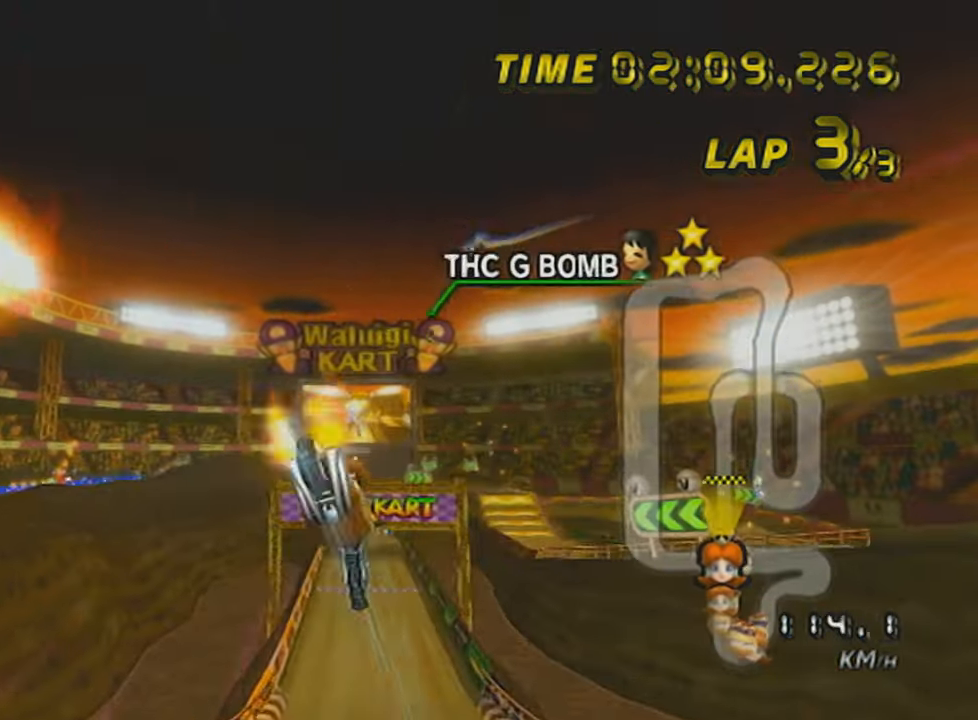
{"buttons": ["A"], "left_stick": "up", "events": []}
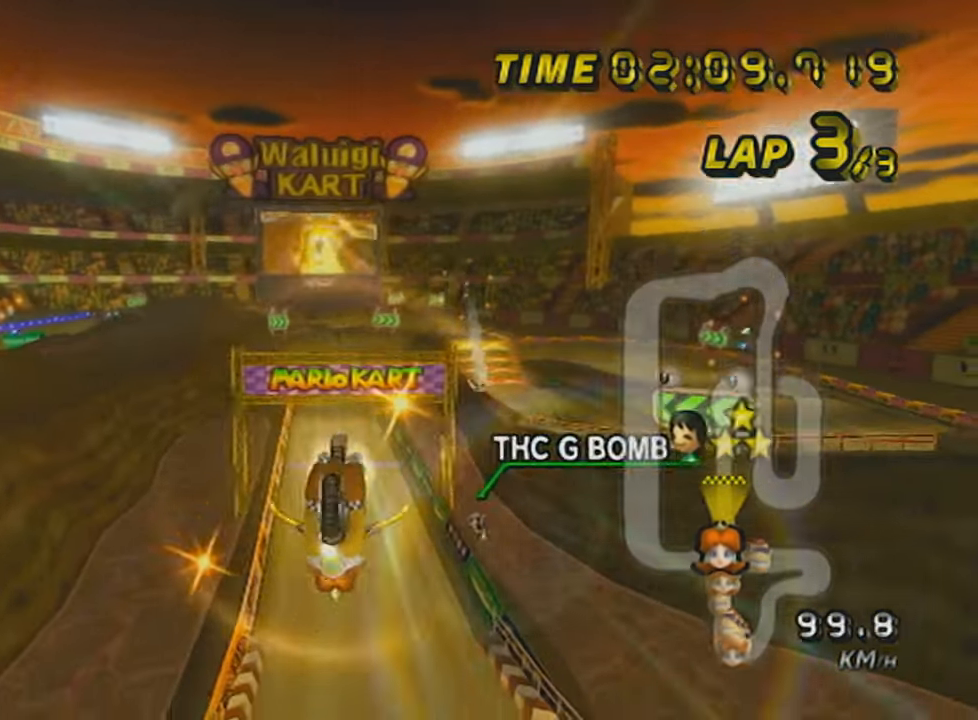
{"buttons": ["A"], "left_stick": "up", "events": []}
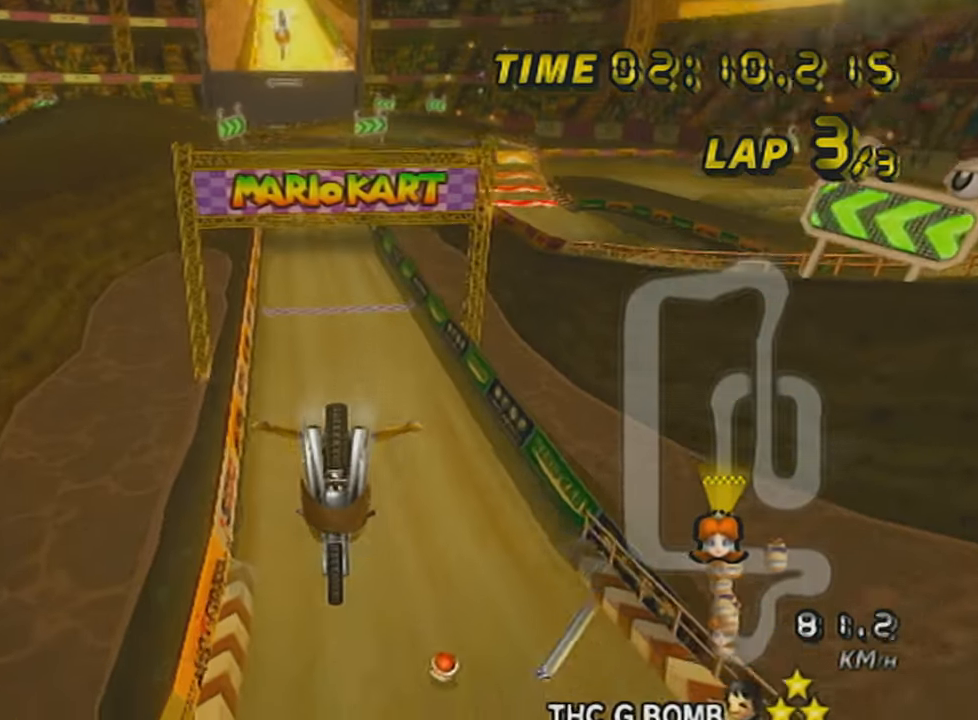
{"buttons": ["A"], "left_stick": "up", "events": []}
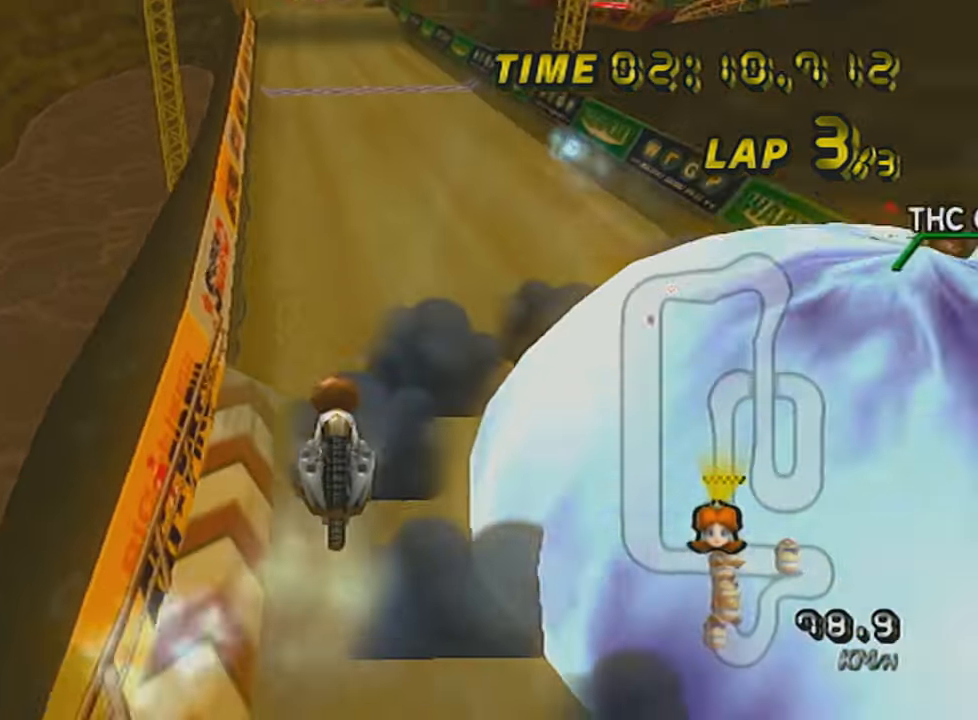
{"buttons": ["A"], "left_stick": "center", "events": [[50, "left_stick", "center"], [350, "left_stick", "down-left"], [400, "DPAD_UP", "down"], [400, "left_stick", "center"], [500, "DPAD_UP", "up"]]}
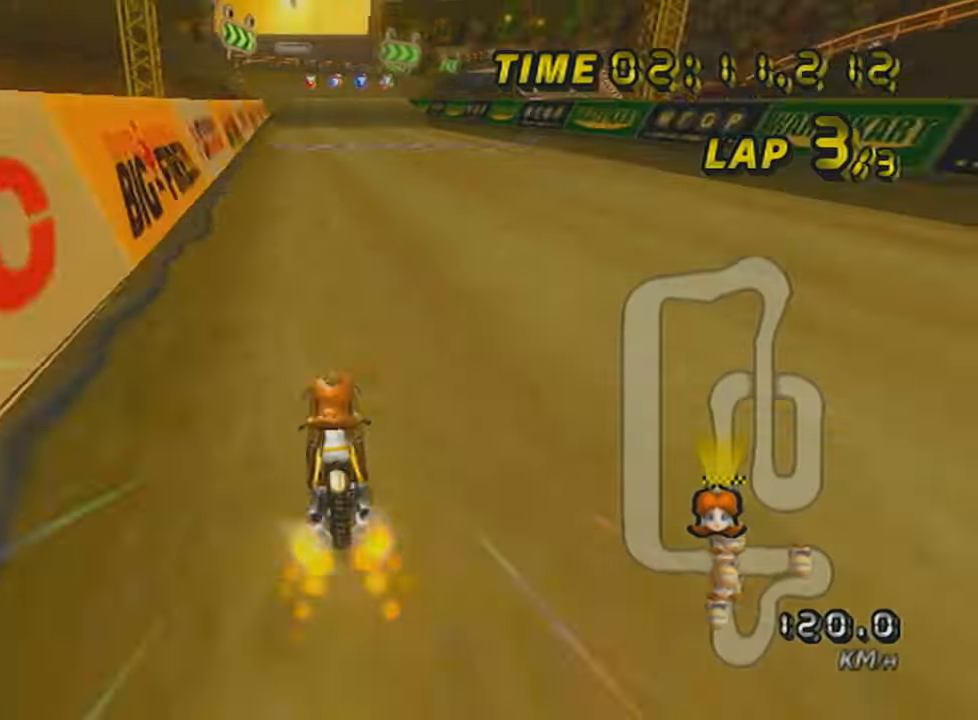
{"buttons": ["A", "X", "DPAD_UP"], "left_stick": "right", "events": [[67, "DPAD_UP", "down"], [117, "left_stick", "right"], [151, "DPAD_UP", "up"], [151, "X", "down"], [217, "DPAD_UP", "down"], [317, "DPAD_UP", "up"], [367, "DPAD_UP", "down"]]}
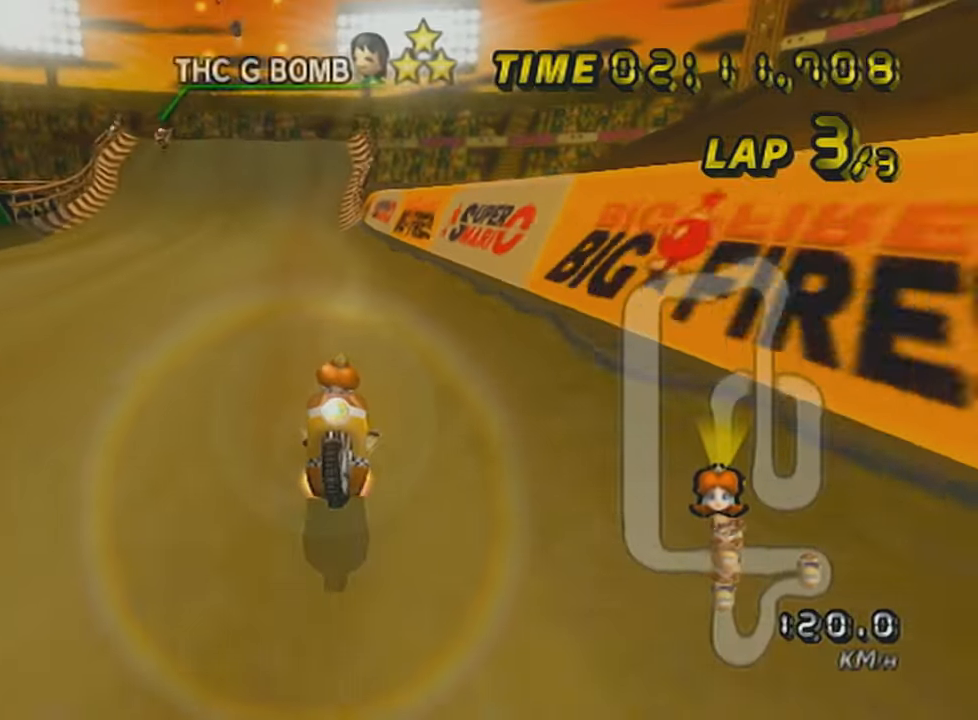
{"buttons": ["A", "X"], "left_stick": "center", "events": [[33, "X", "up"], [100, "DPAD_UP", "up"], [117, "X", "down"], [150, "DPAD_UP", "down"], [217, "DPAD_UP", "up"], [317, "left_stick", "center"]]}
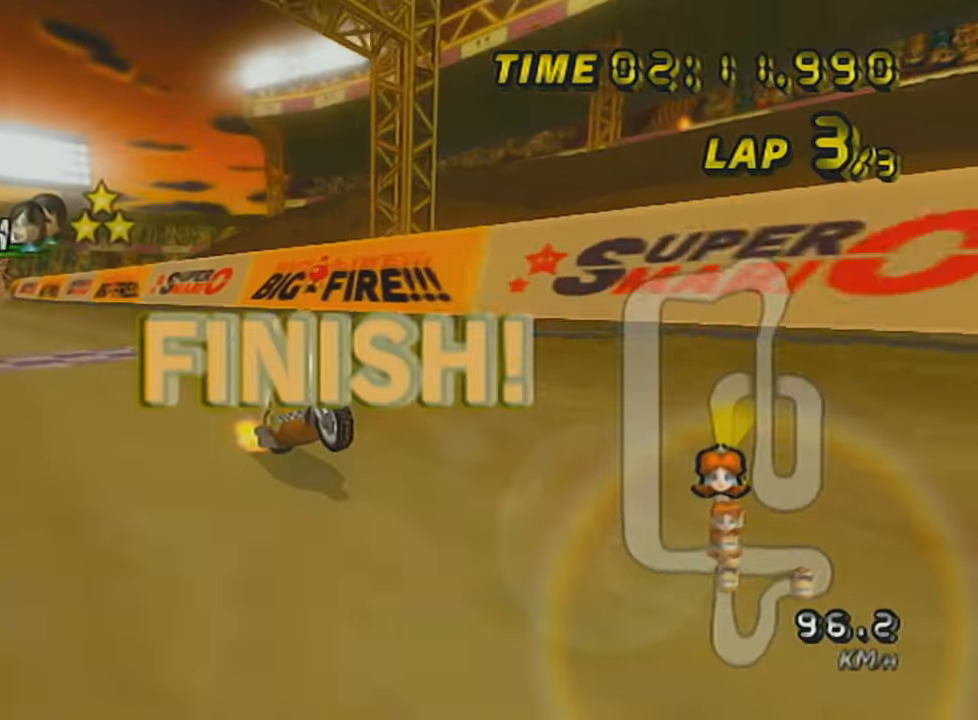
{"buttons": [], "left_stick": "center", "events": [[67, "A", "up"], [67, "X", "up"]]}